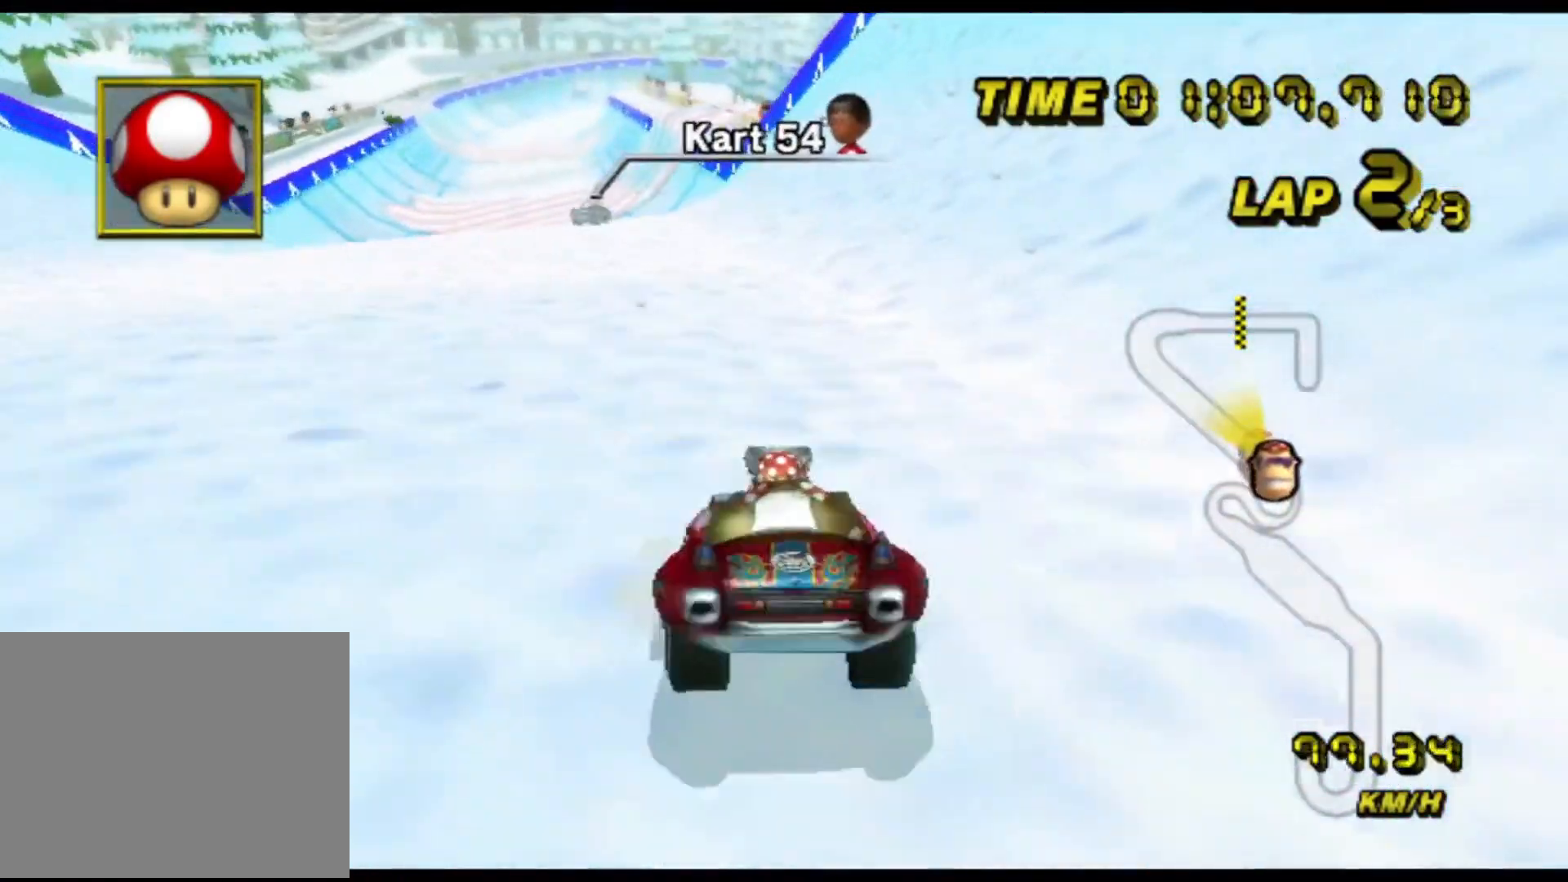
Gameplay with a controller (Nintendo layout); each line is a JSON object with the inputs held at the frame after it. "events" lists button and stick changes between this image and that frame as [ms after this image, input, new state], when the widget could be followed in between. Not read: B C_DOWN C_LEFT C_RIGHT C_UP L3 R3 Z.
{"buttons": ["A"], "left_stick": "center", "events": [[150, "left_stick", "center"], [350, "left_stick", "right"], [450, "left_stick", "center"]]}
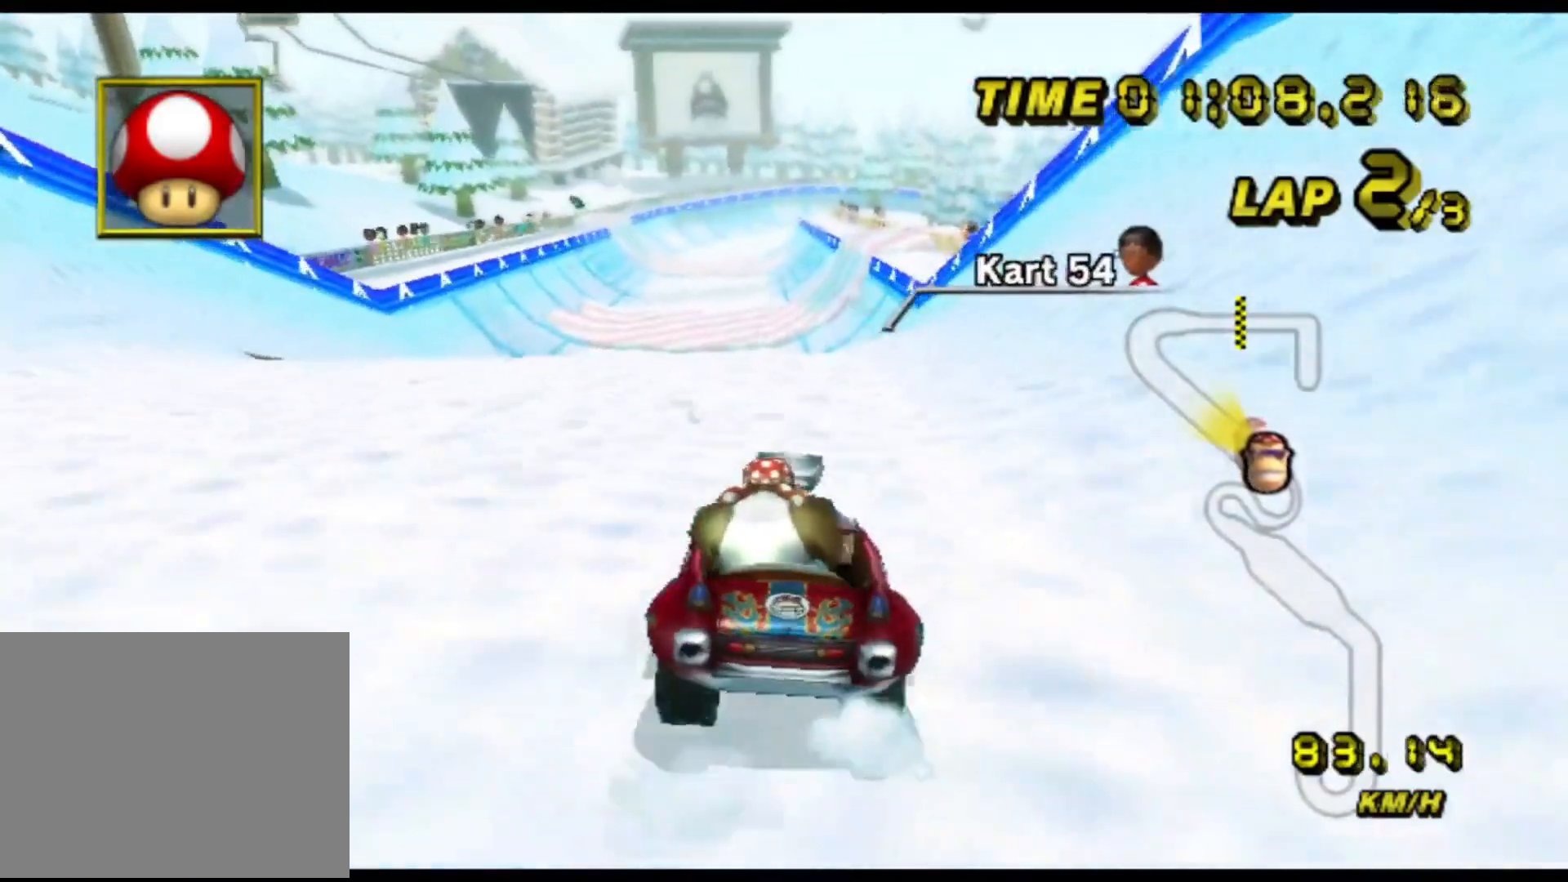
{"buttons": ["A"], "left_stick": "right", "events": [[383, "left_stick", "right"]]}
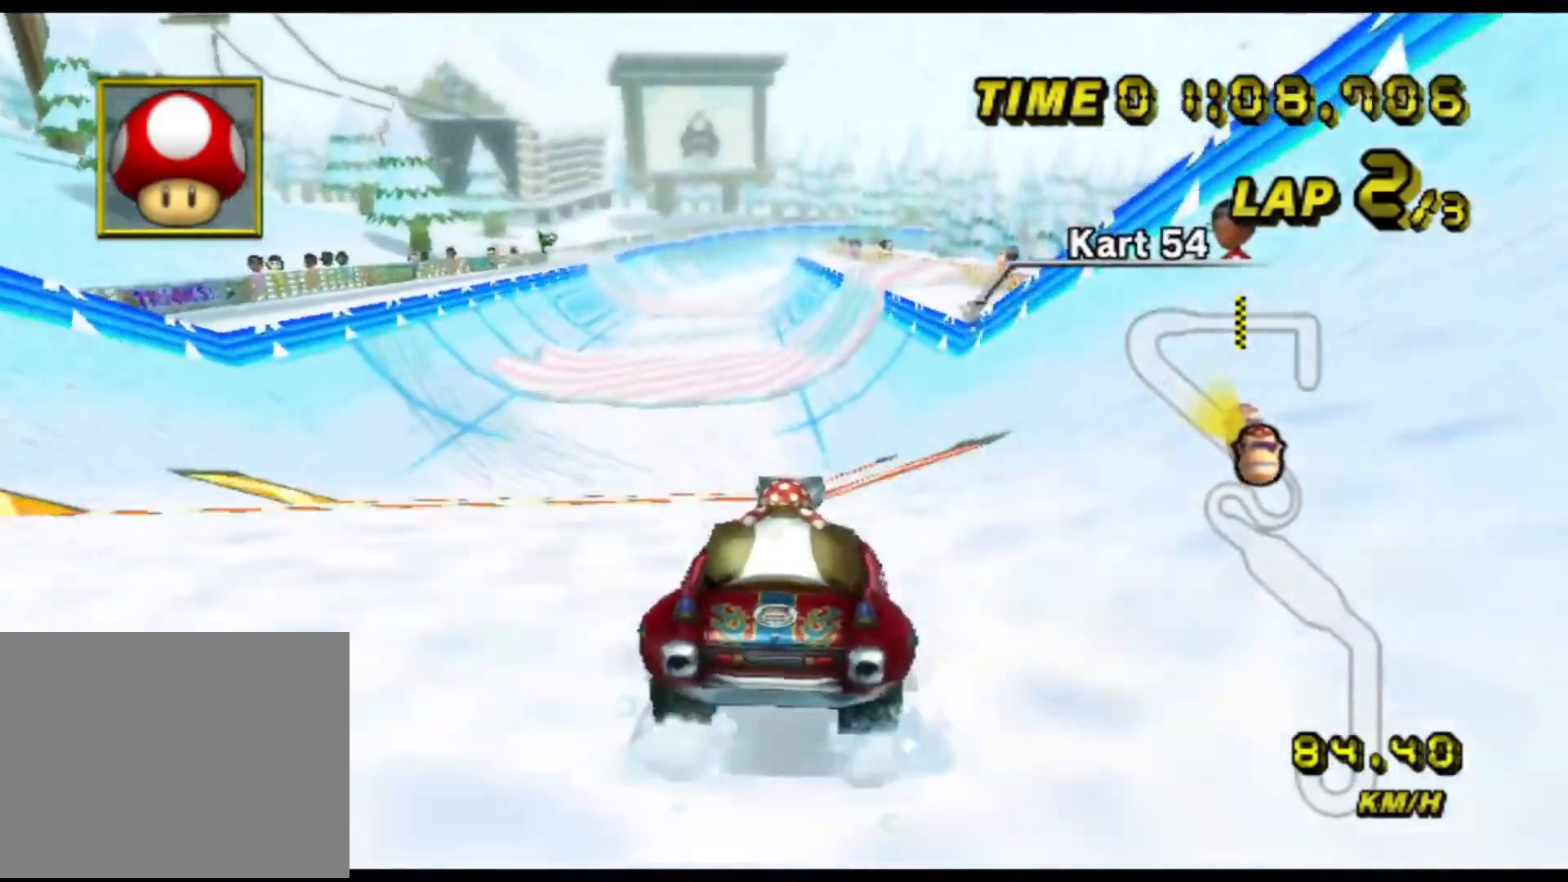
{"buttons": ["A"], "left_stick": "center", "events": [[233, "left_stick", "center"]]}
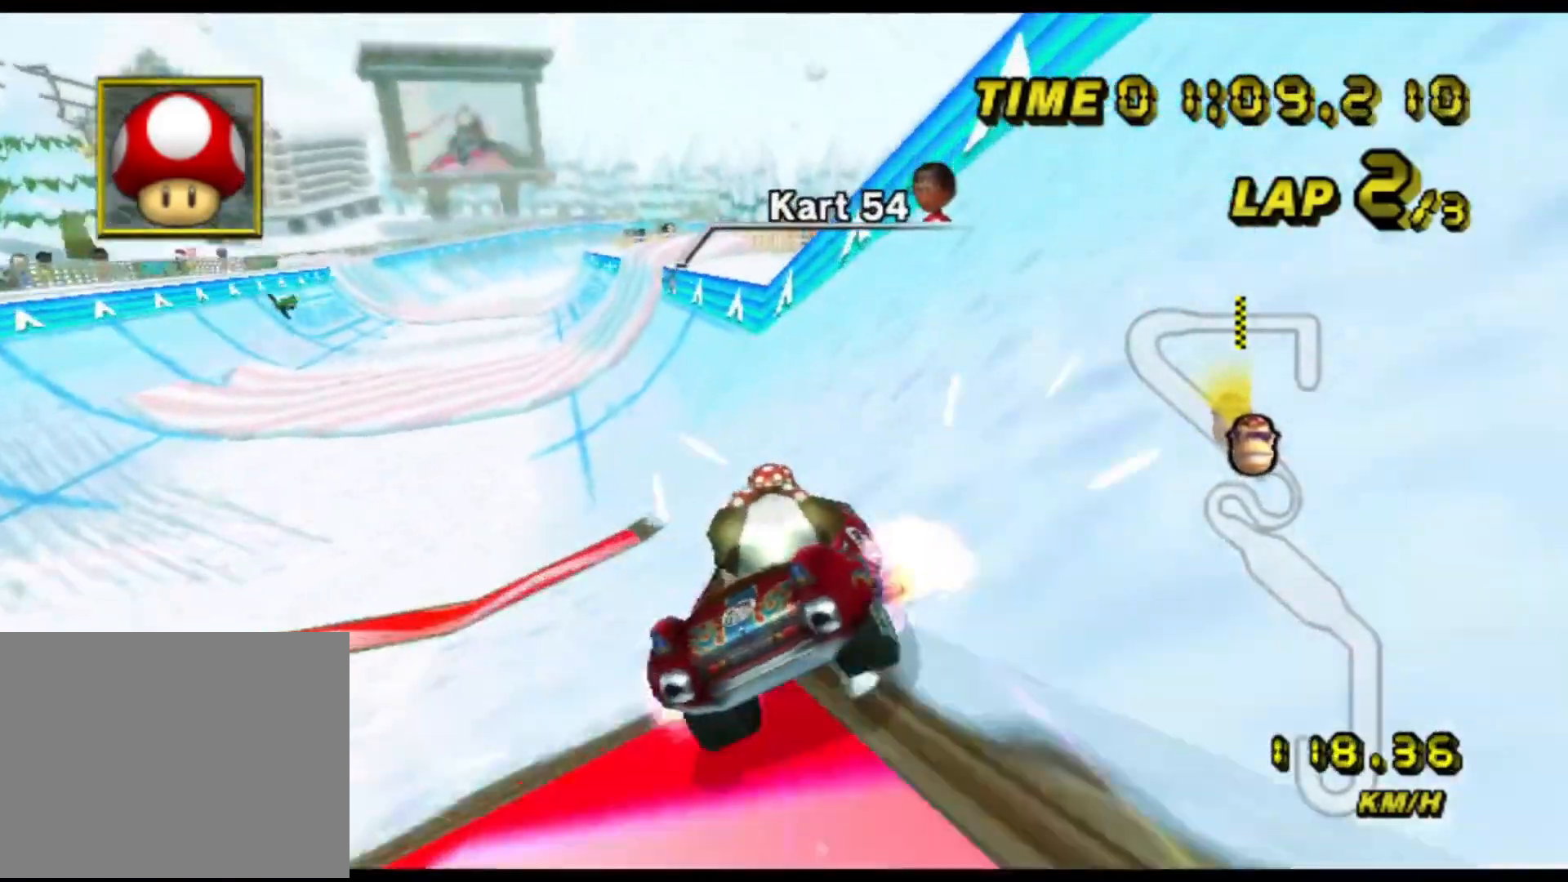
{"buttons": ["A"], "left_stick": "center", "events": [[17, "left_stick", "right"], [117, "left_stick", "center"], [283, "left_stick", "left"], [417, "left_stick", "center"]]}
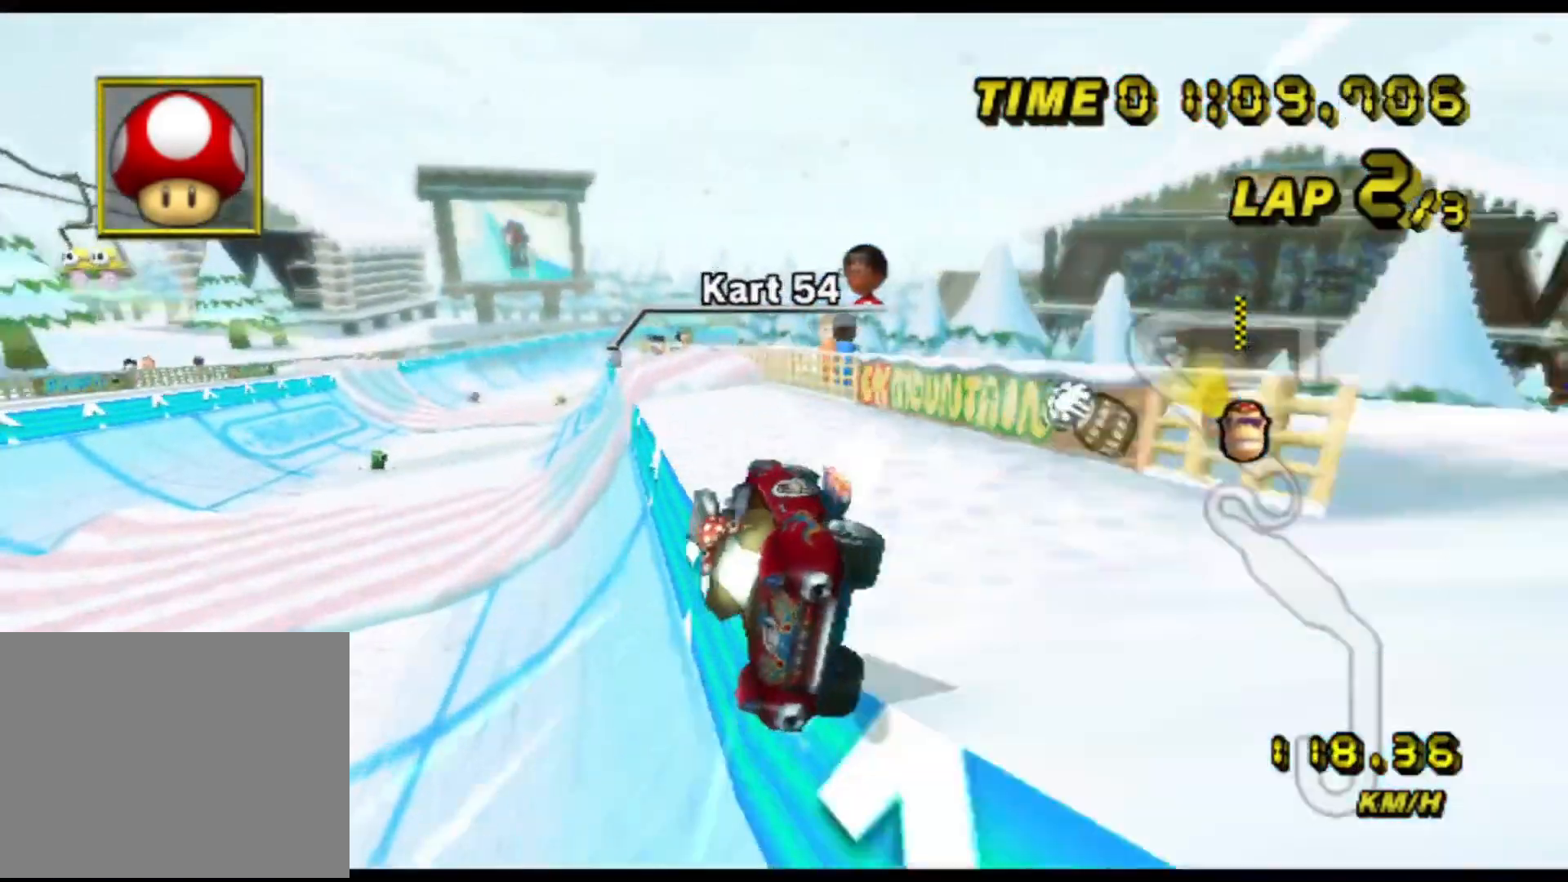
{"buttons": ["A"], "left_stick": "right", "events": [[183, "left_stick", "right"]]}
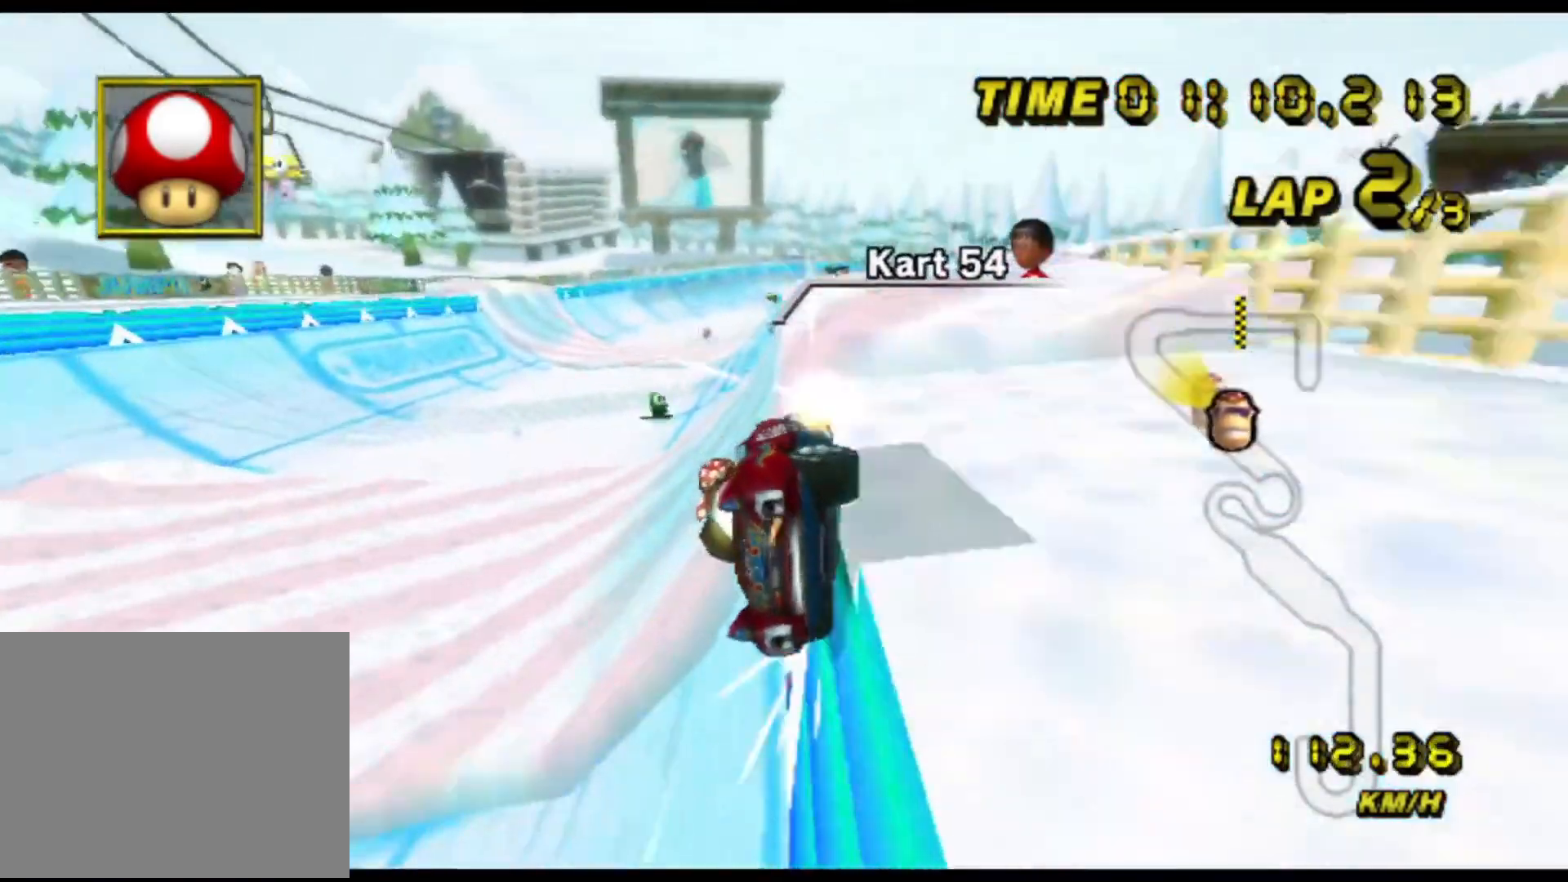
{"buttons": ["A"], "left_stick": "center", "events": [[167, "left_stick", "center"]]}
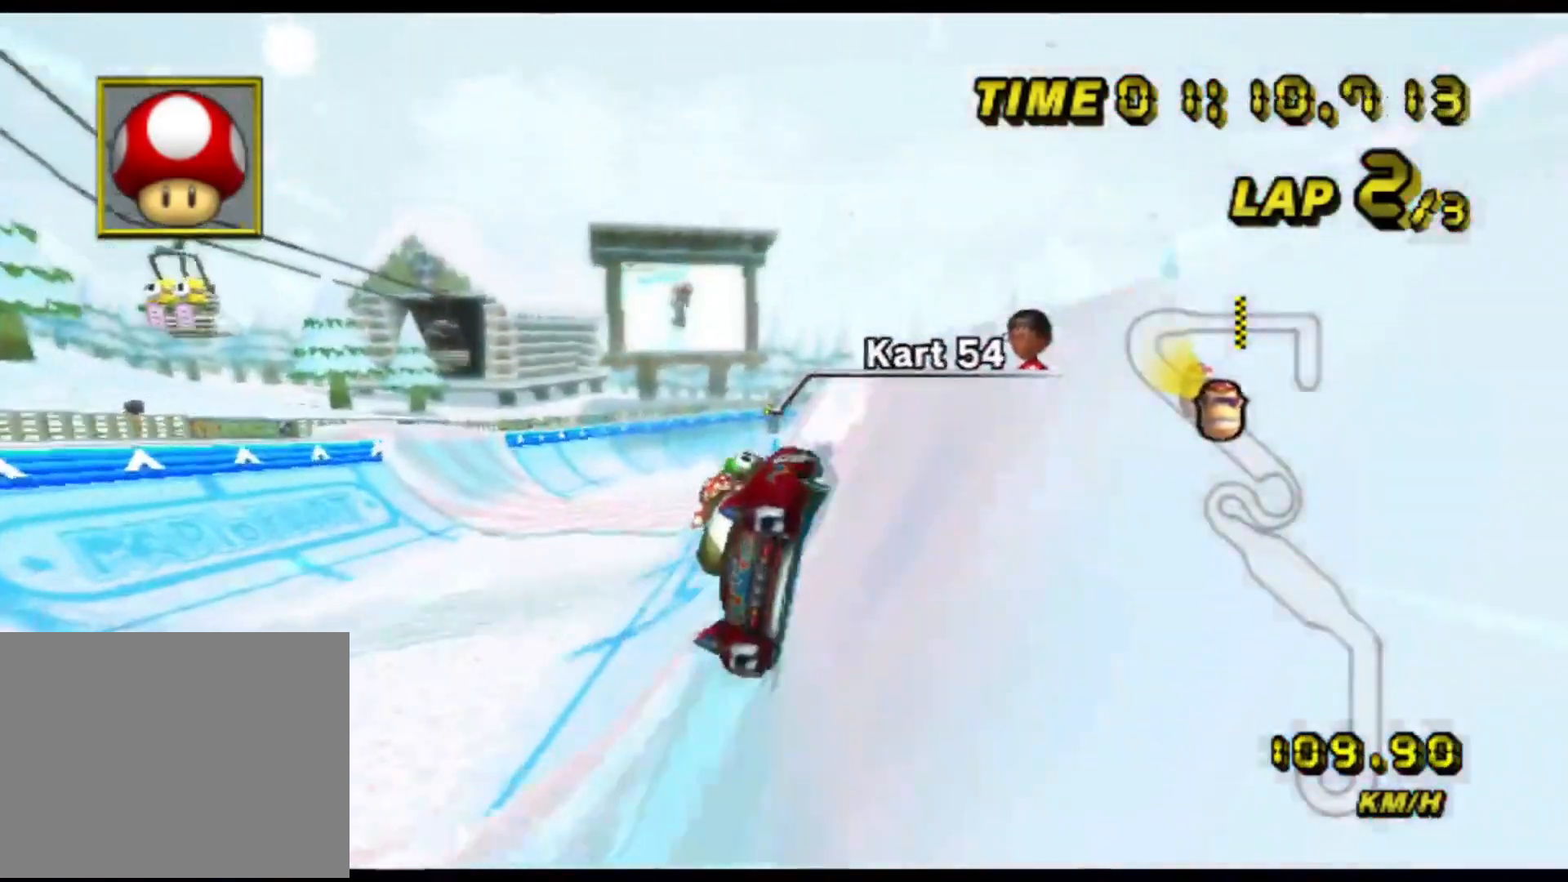
{"buttons": ["A"], "left_stick": "right", "events": [[450, "left_stick", "right"]]}
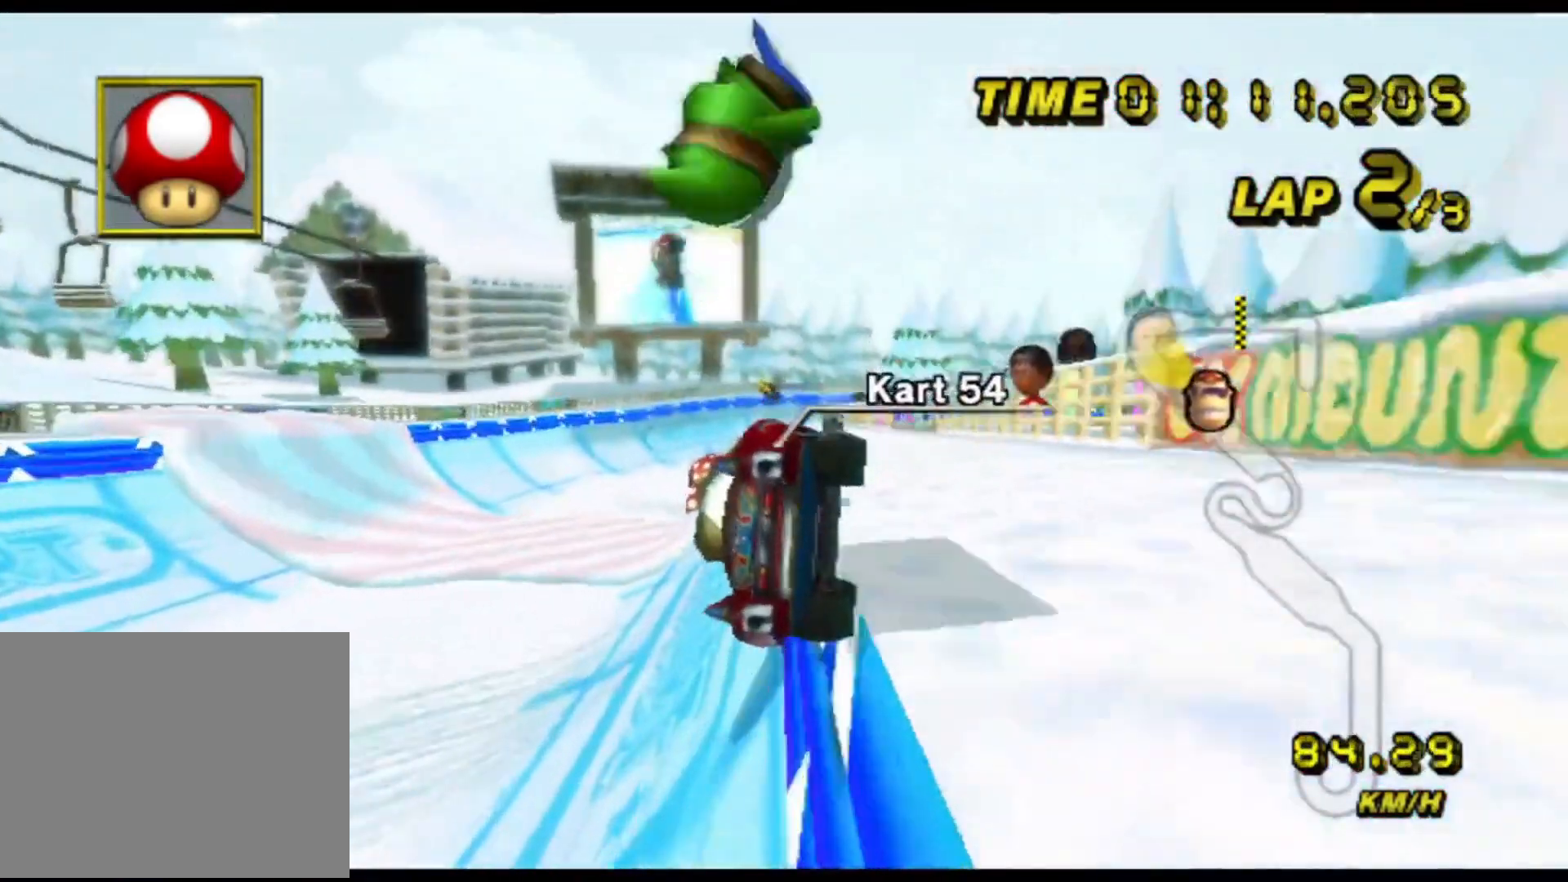
{"buttons": ["A"], "left_stick": "center", "events": [[133, "left_stick", "center"]]}
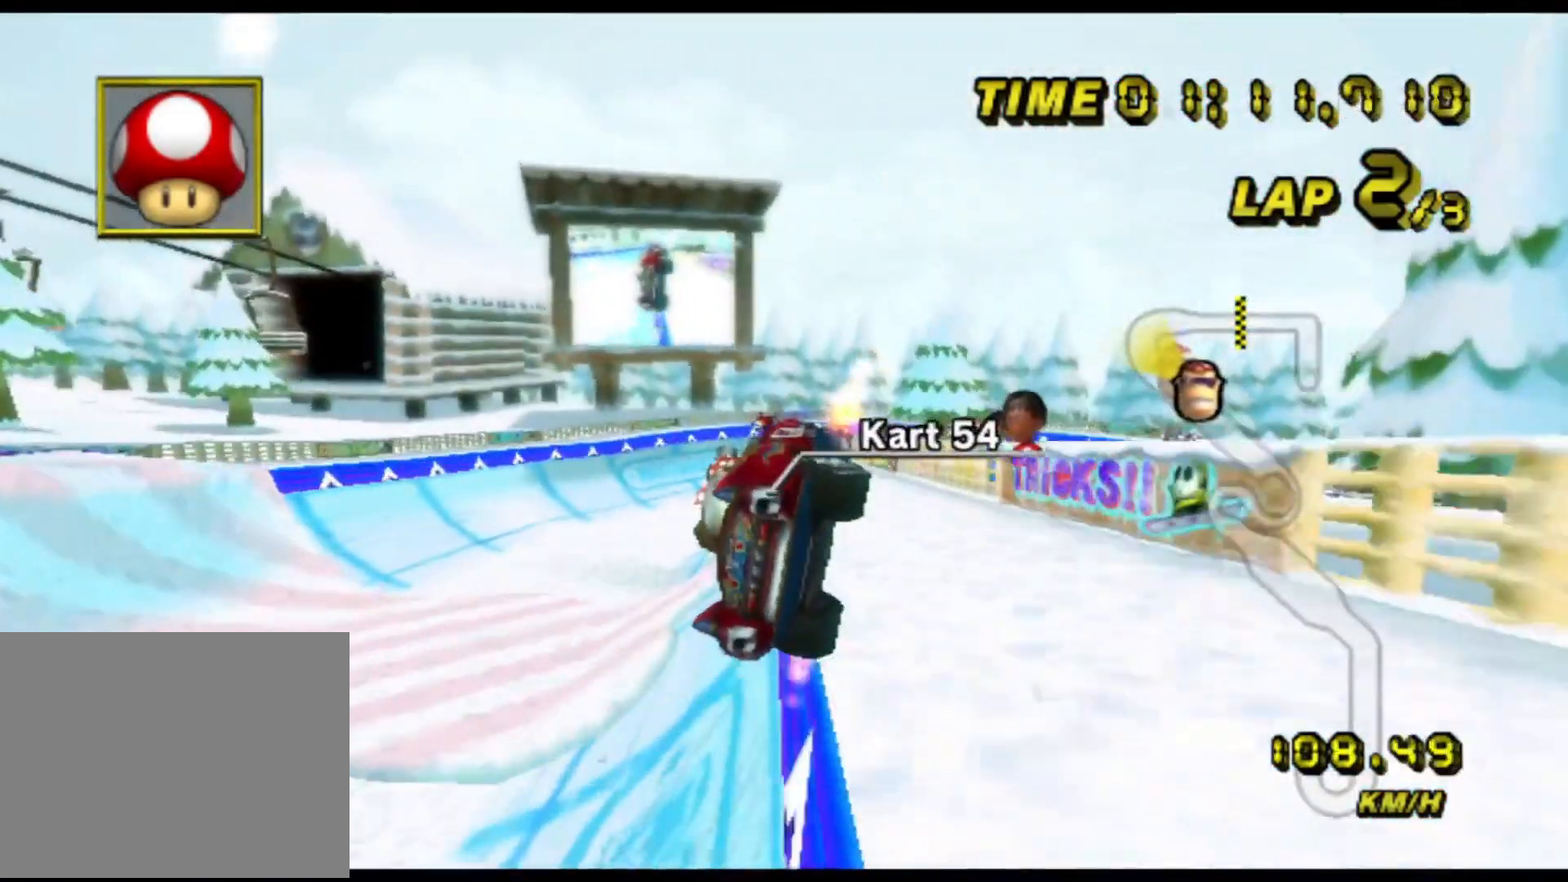
{"buttons": ["A"], "left_stick": "right", "events": [[167, "left_stick", "right"]]}
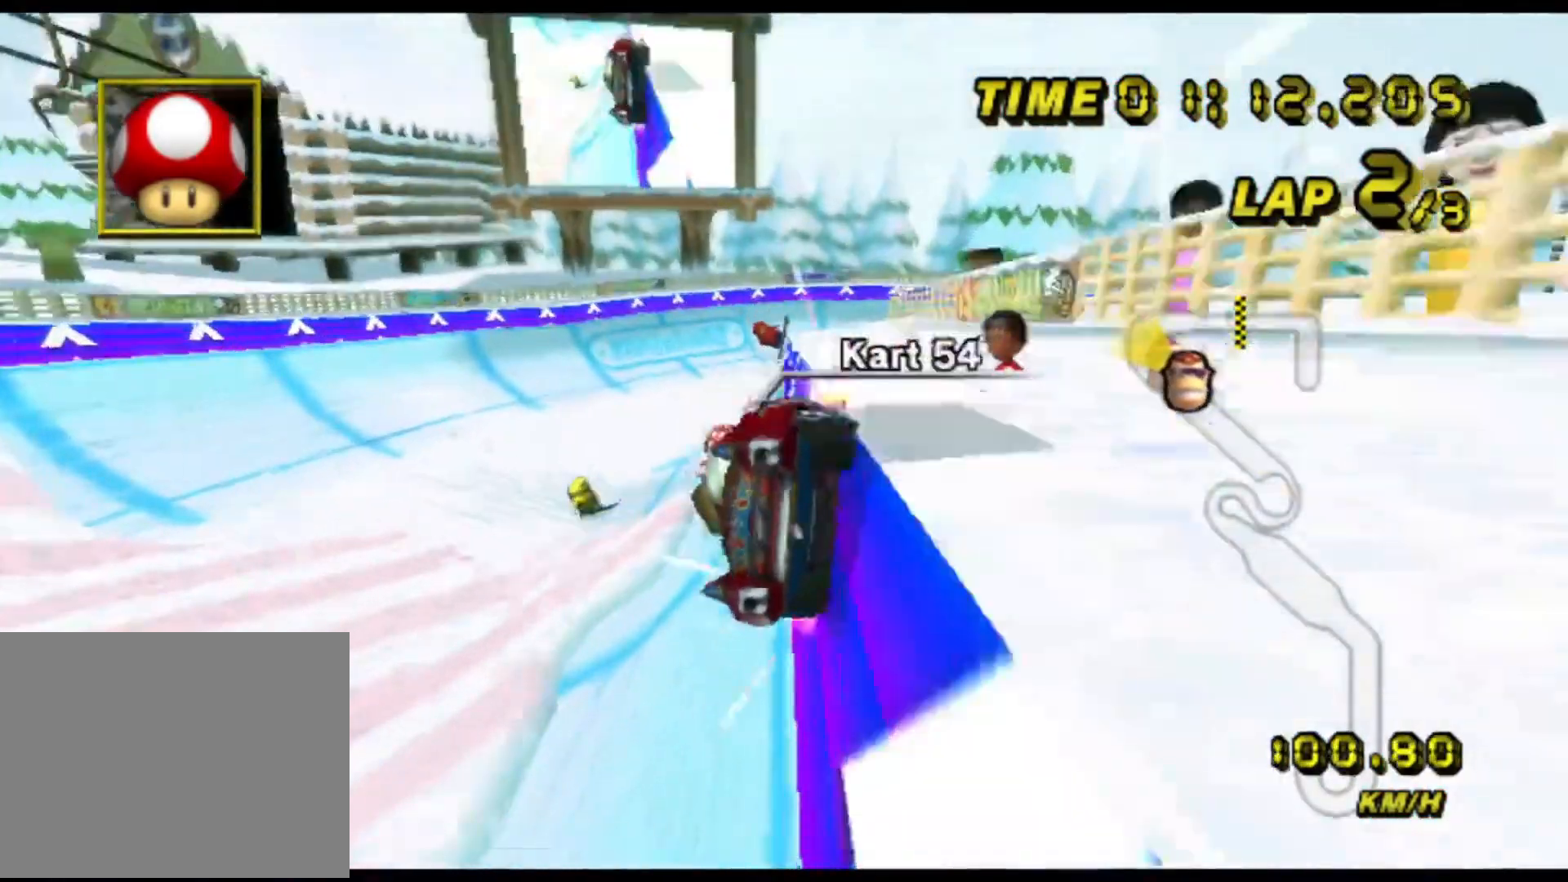
{"buttons": ["A"], "left_stick": "center", "events": [[50, "left_stick", "center"]]}
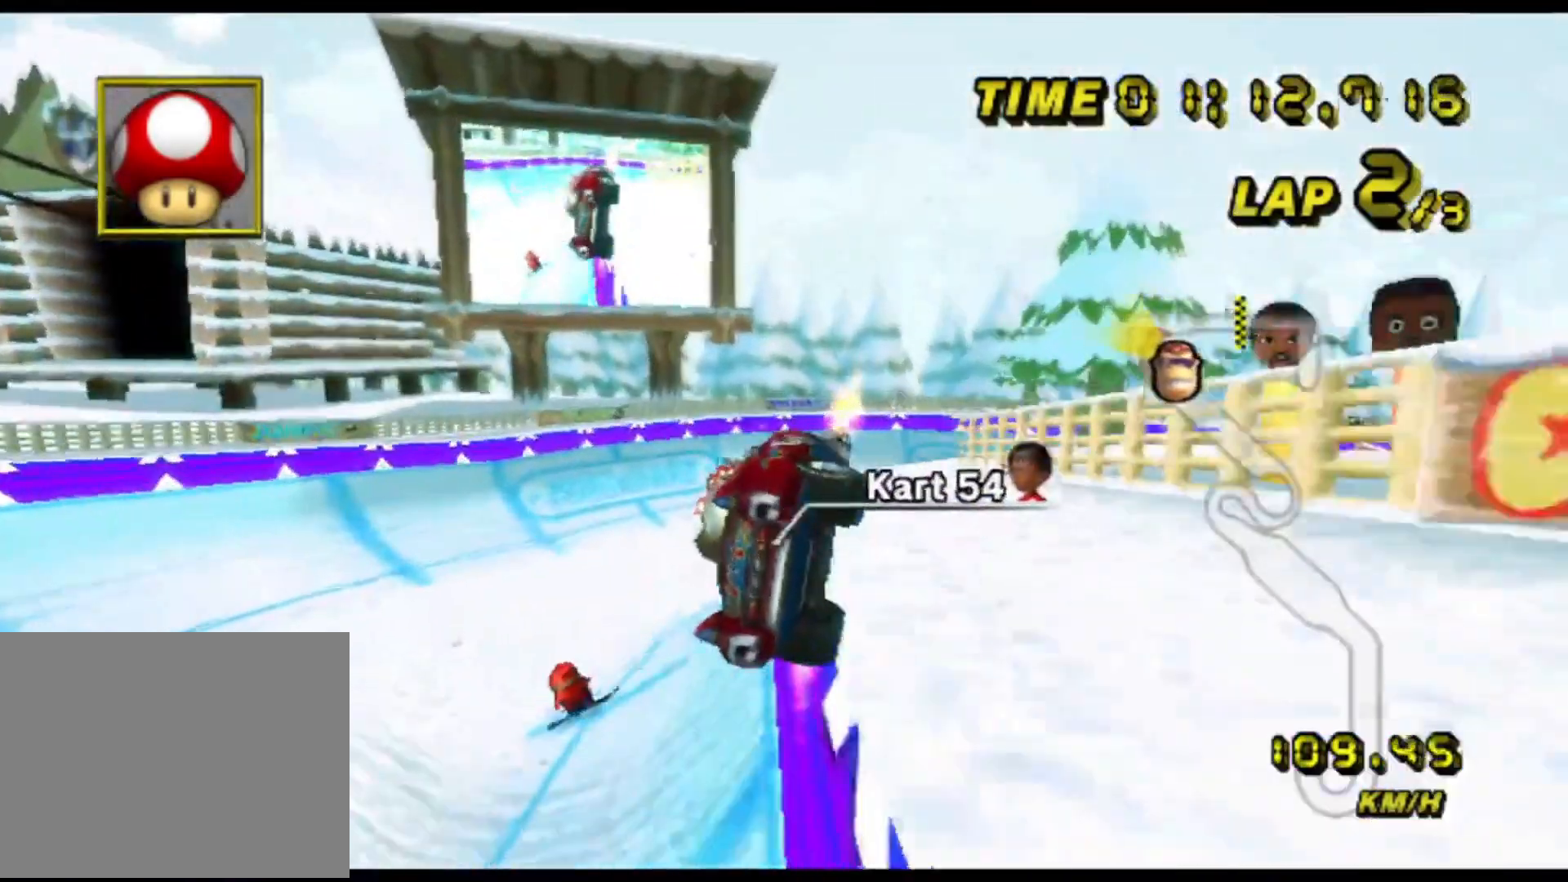
{"buttons": ["A"], "left_stick": "right", "events": [[17, "left_stick", "right"]]}